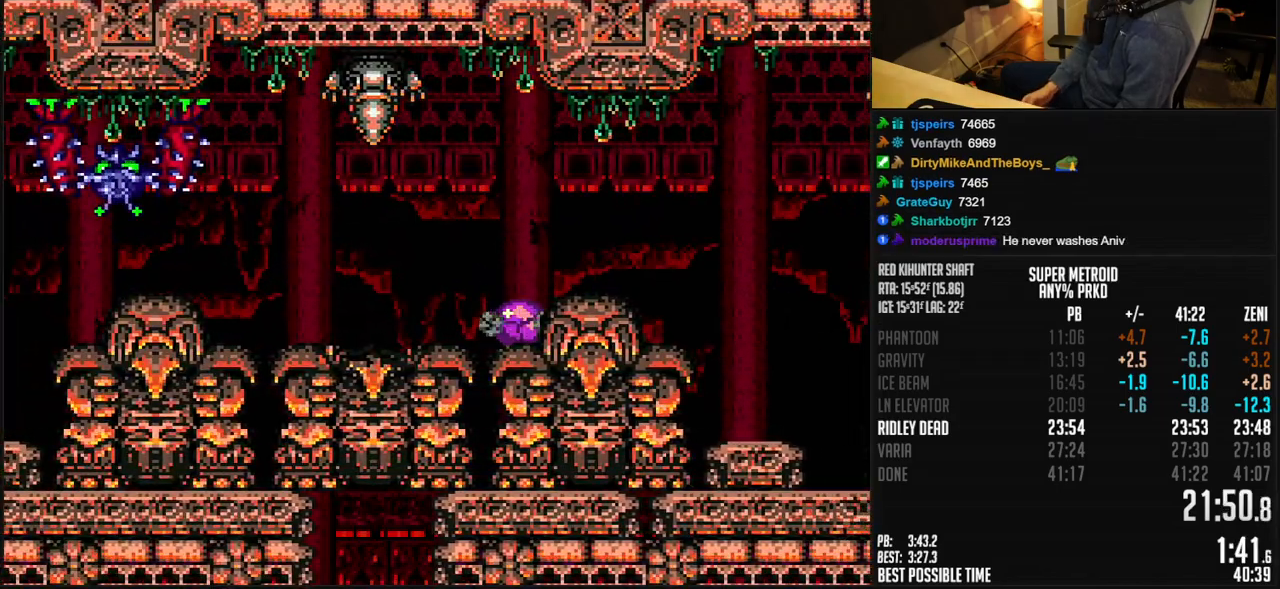
Gameplay with a controller (Nintendo layout); each line is a JSON object with the inputs held at the frame after it. "events" lists button and stick changes between this image and that frame as [ms after this image, input, new state], when the widget could be followed in between. Not read: L1 L3 R3.
{"buttons": ["B"], "events": [[17, "Y", "down"], [33, "Y", "up"], [100, "Y", "down"], [167, "Y", "up"], [250, "SELECT", "up"], [300, "B", "down"]]}
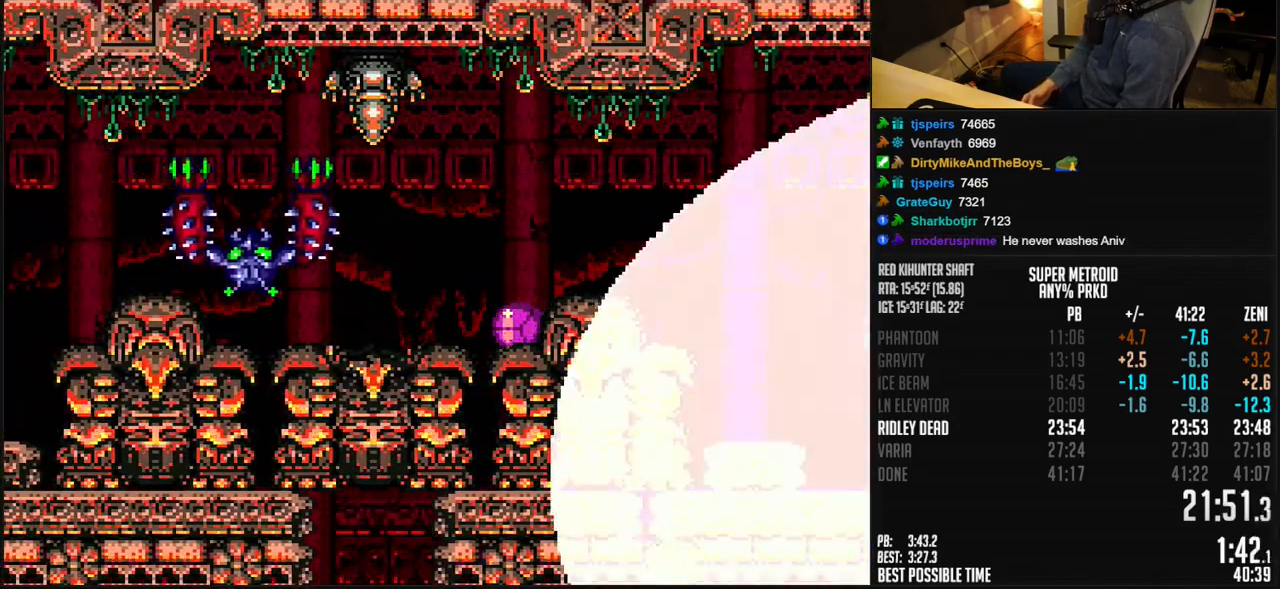
{"buttons": ["B", "DPAD_LEFT"], "events": [[17, "DPAD_LEFT", "down"]]}
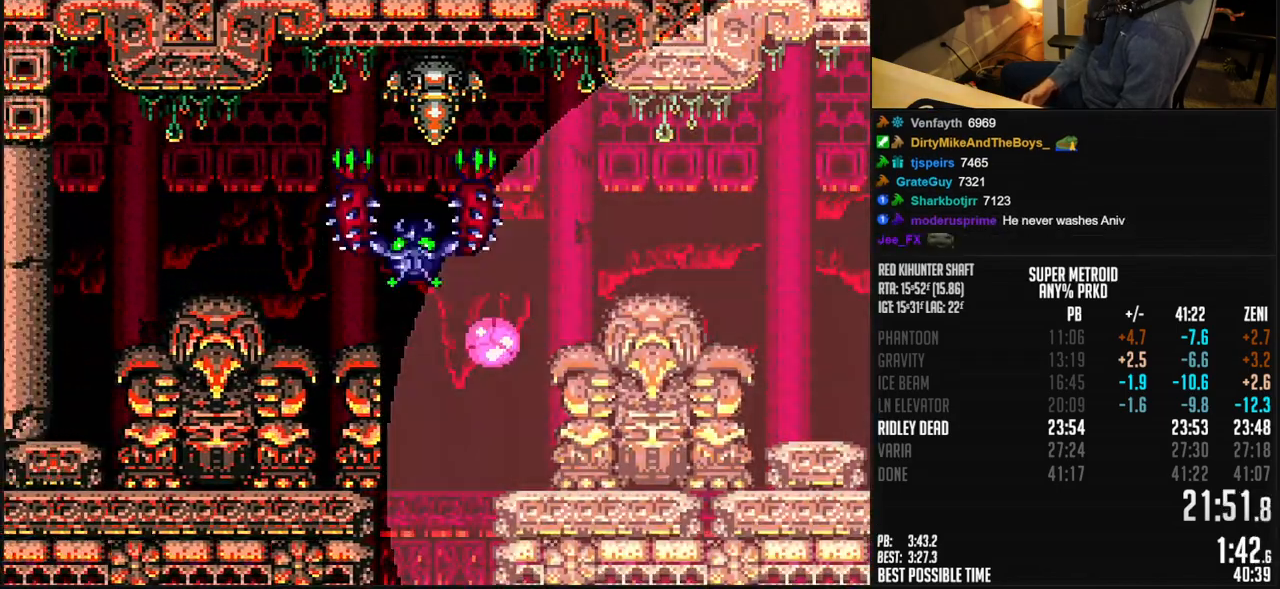
{"buttons": ["B"], "events": [[300, "DPAD_LEFT", "up"]]}
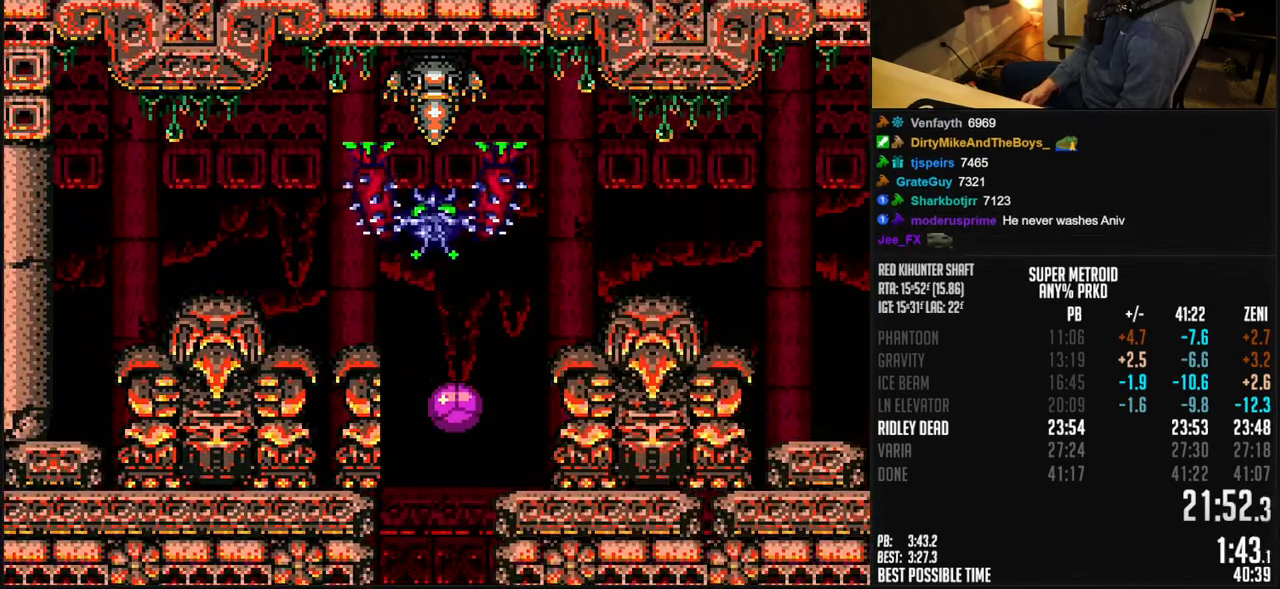
{"buttons": ["B", "DPAD_RIGHT"], "events": [[250, "DPAD_RIGHT", "down"]]}
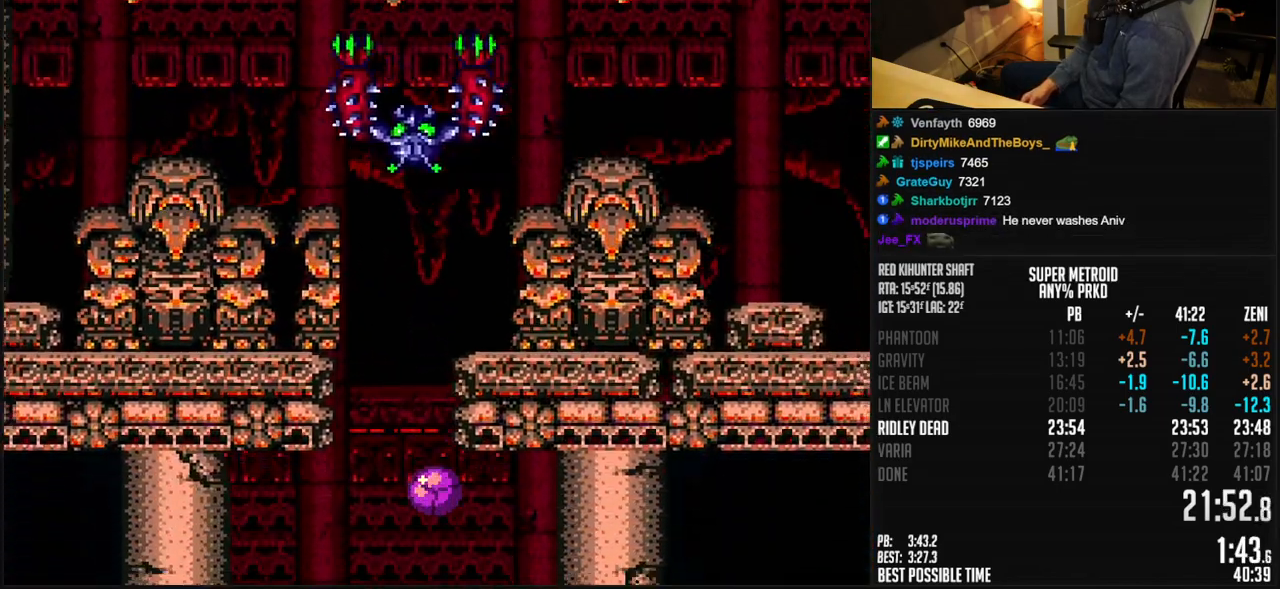
{"buttons": ["B", "DPAD_LEFT"], "events": [[167, "DPAD_LEFT", "down"], [217, "DPAD_RIGHT", "up"], [217, "DPAD_UP", "down"], [250, "DPAD_LEFT", "up"], [333, "DPAD_LEFT", "down"], [333, "DPAD_UP", "up"]]}
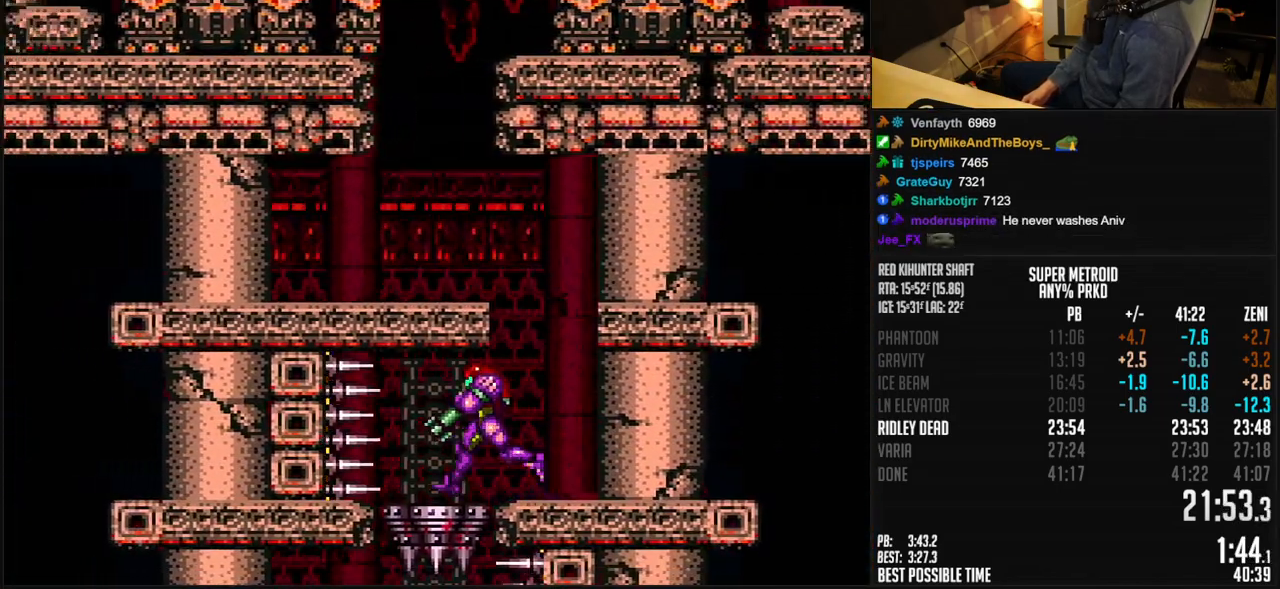
{"buttons": ["DPAD_DOWN"], "events": [[217, "DPAD_LEFT", "up"], [383, "A", "down"], [433, "DPAD_DOWN", "down"], [450, "A", "up"], [467, "B", "up"]]}
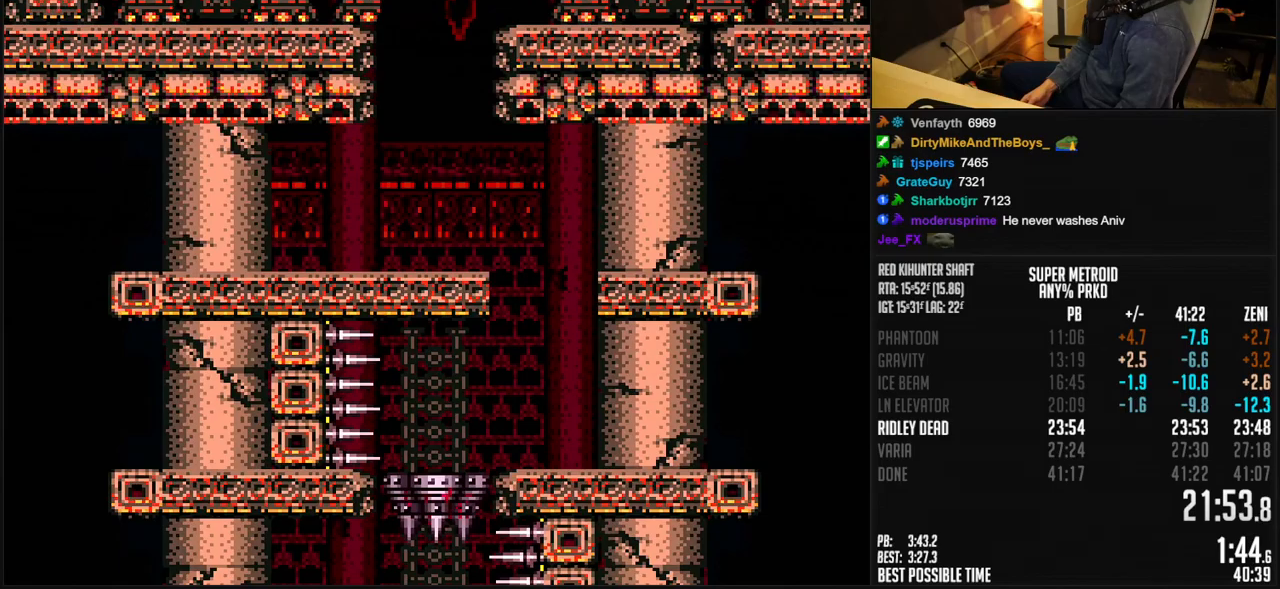
{"buttons": ["B"], "events": [[50, "B", "down"], [50, "DPAD_DOWN", "up"], [233, "DPAD_DOWN", "down"], [350, "DPAD_DOWN", "up"]]}
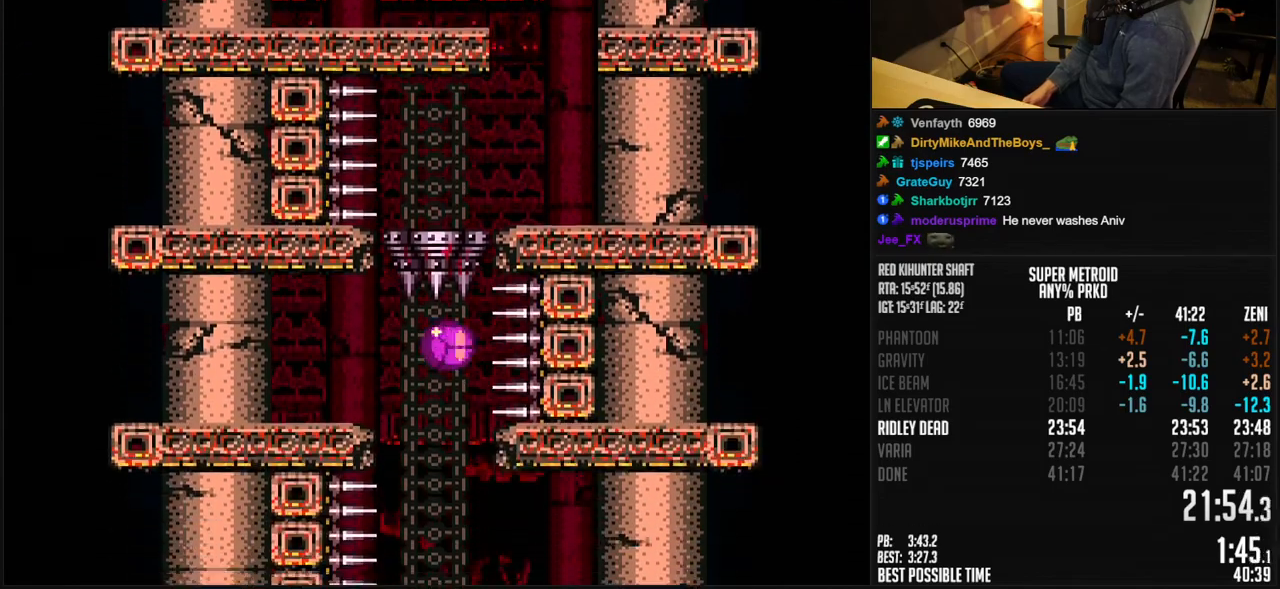
{"buttons": ["B", "DPAD_RIGHT"], "events": [[317, "DPAD_RIGHT", "down"], [367, "DPAD_UP", "down"], [383, "DPAD_RIGHT", "up"], [450, "DPAD_RIGHT", "down"], [450, "DPAD_UP", "up"]]}
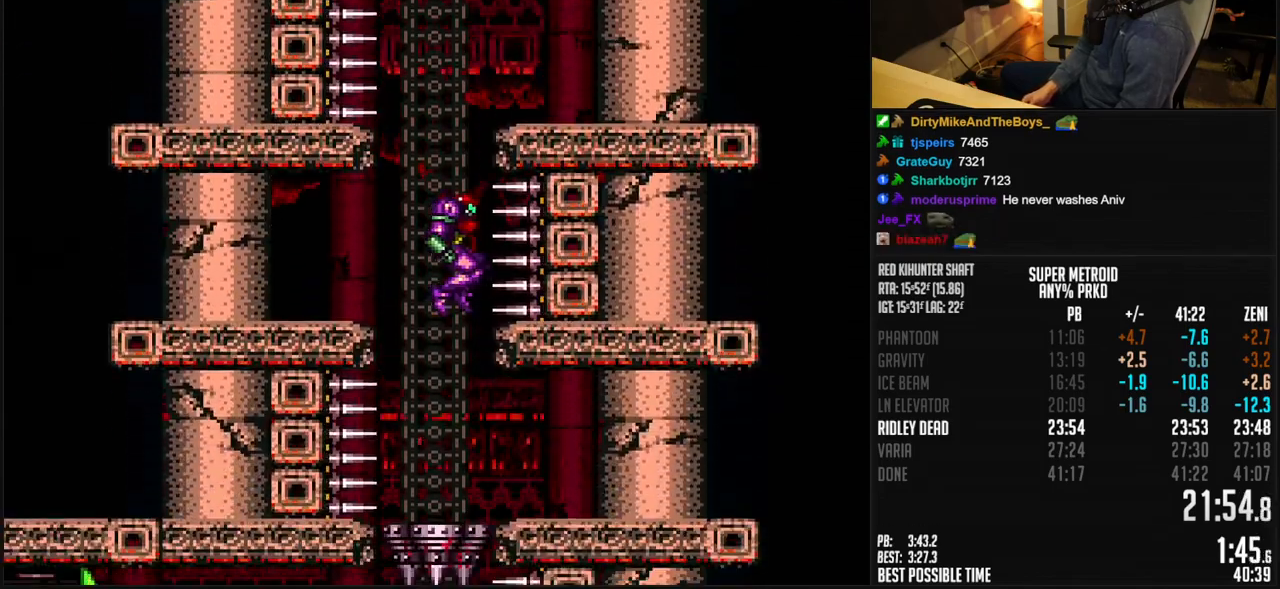
{"buttons": ["B"], "events": [[283, "DPAD_DOWN", "down"], [283, "DPAD_RIGHT", "up"], [350, "DPAD_DOWN", "up"]]}
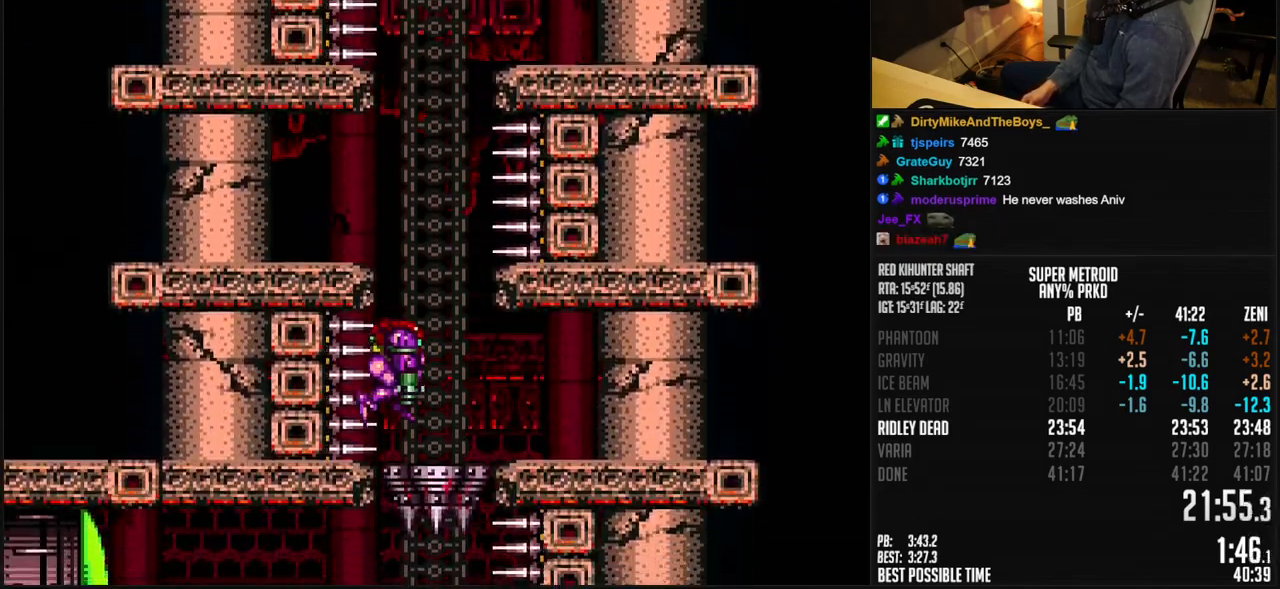
{"buttons": ["B", "DPAD_LEFT"], "events": [[133, "DPAD_DOWN", "down"], [183, "DPAD_LEFT", "down"], [200, "DPAD_DOWN", "up"]]}
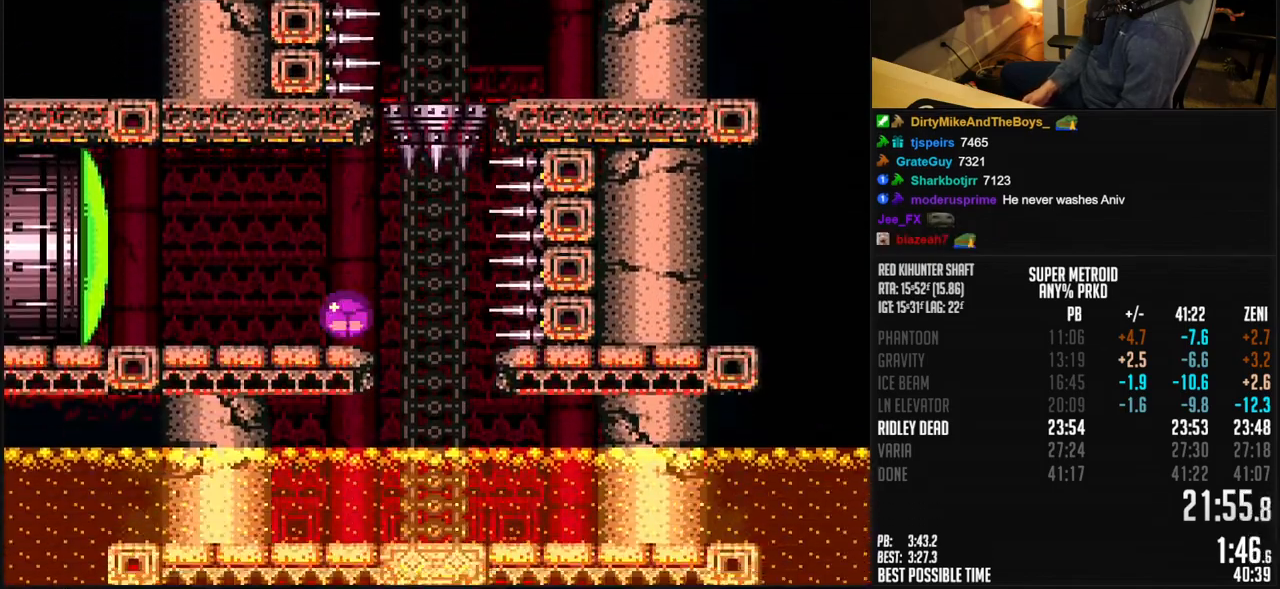
{"buttons": ["B", "DPAD_LEFT"], "events": [[50, "DPAD_UP", "down"], [183, "DPAD_UP", "up"], [217, "X", "down"], [300, "X", "up"]]}
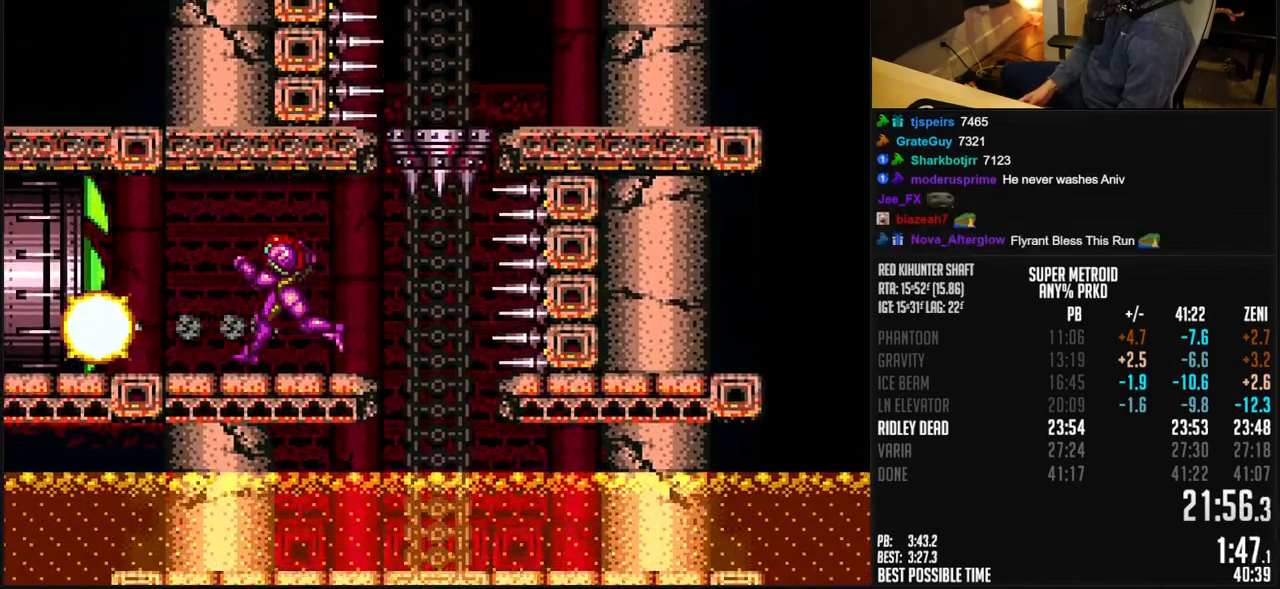
{"buttons": ["B", "DPAD_LEFT"], "events": []}
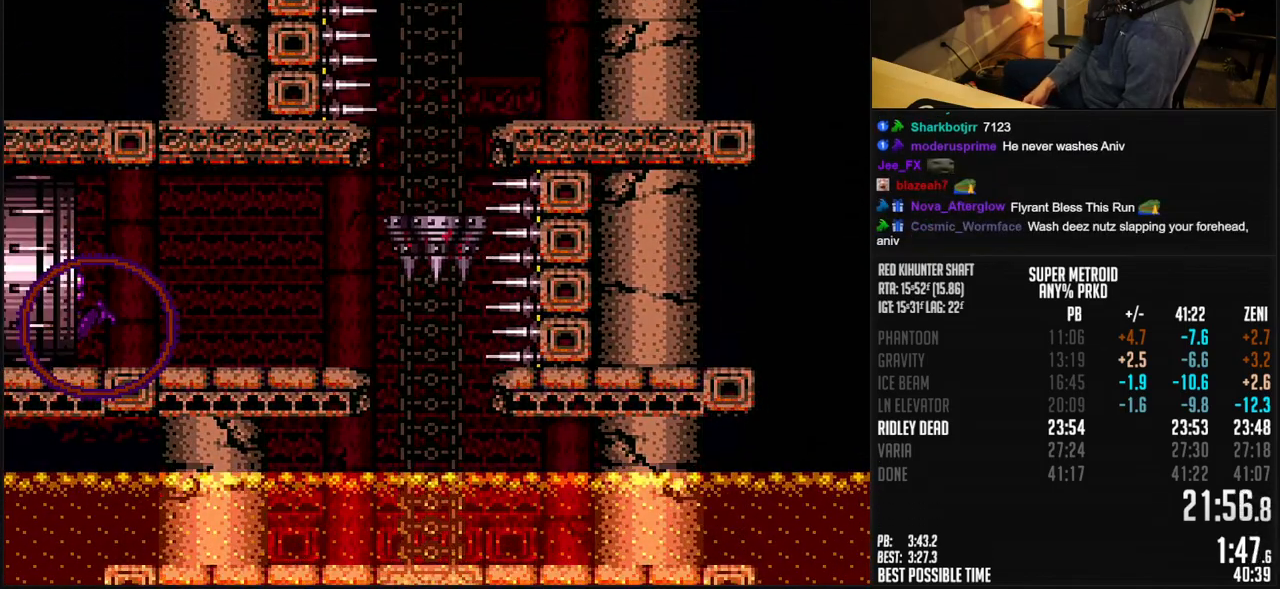
{"buttons": ["B"], "events": [[50, "DPAD_LEFT", "up"], [383, "DPAD_LEFT", "down"], [433, "DPAD_LEFT", "up"]]}
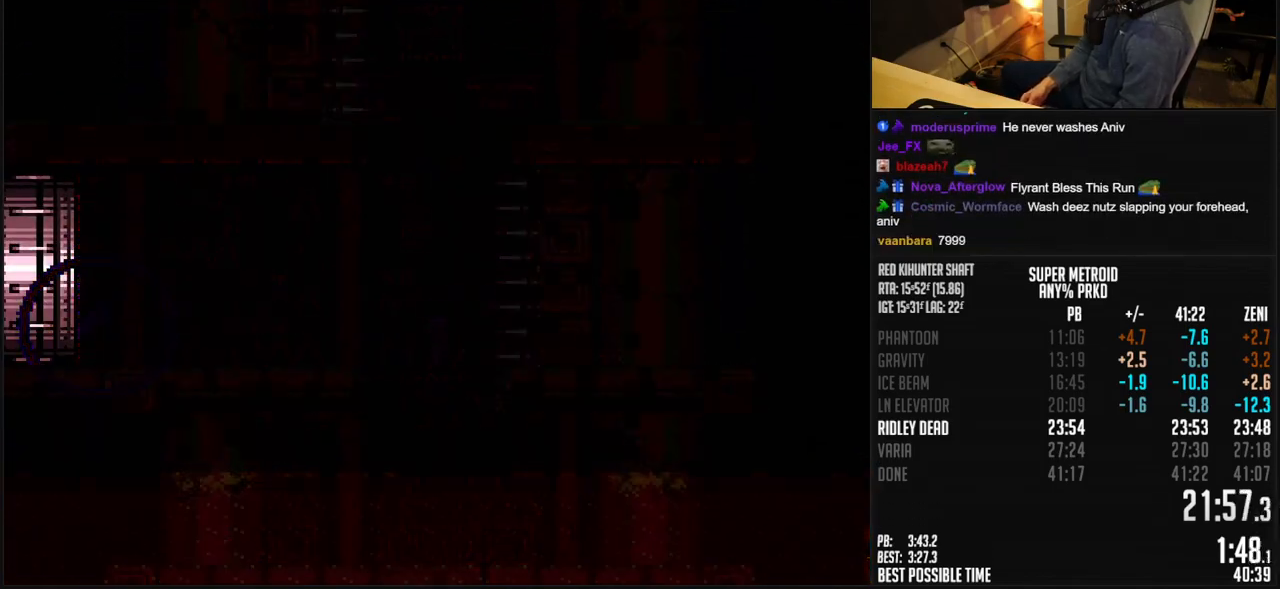
{"buttons": ["B"], "events": [[467, "B", "up"], [483, "B", "down"]]}
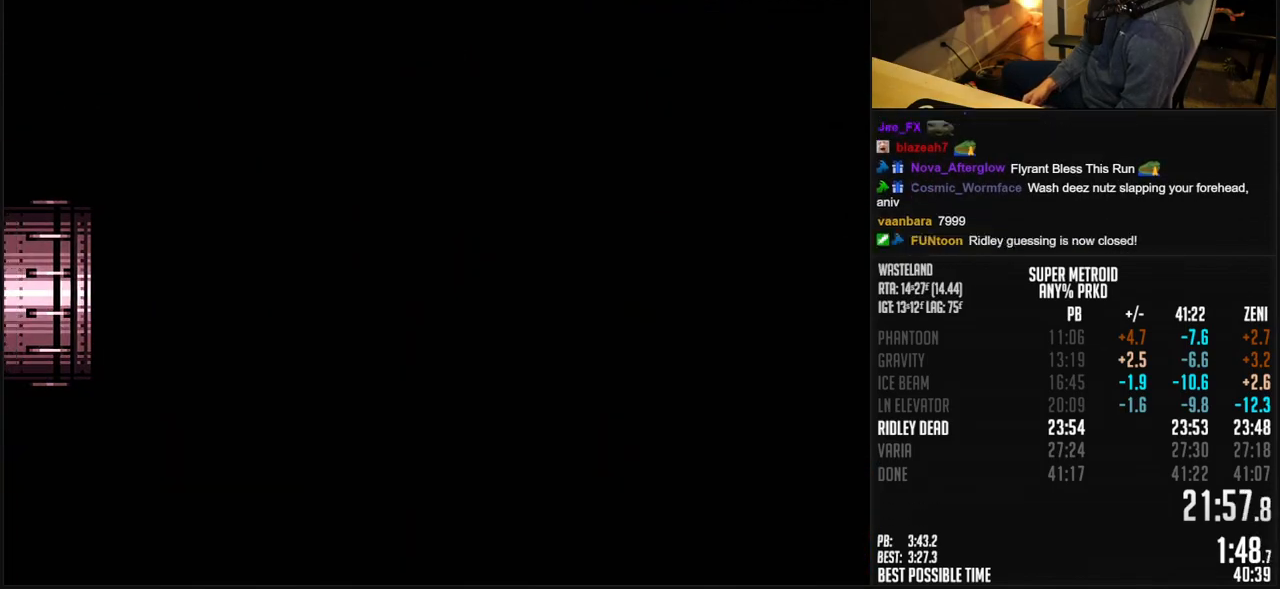
{"buttons": ["B"], "events": []}
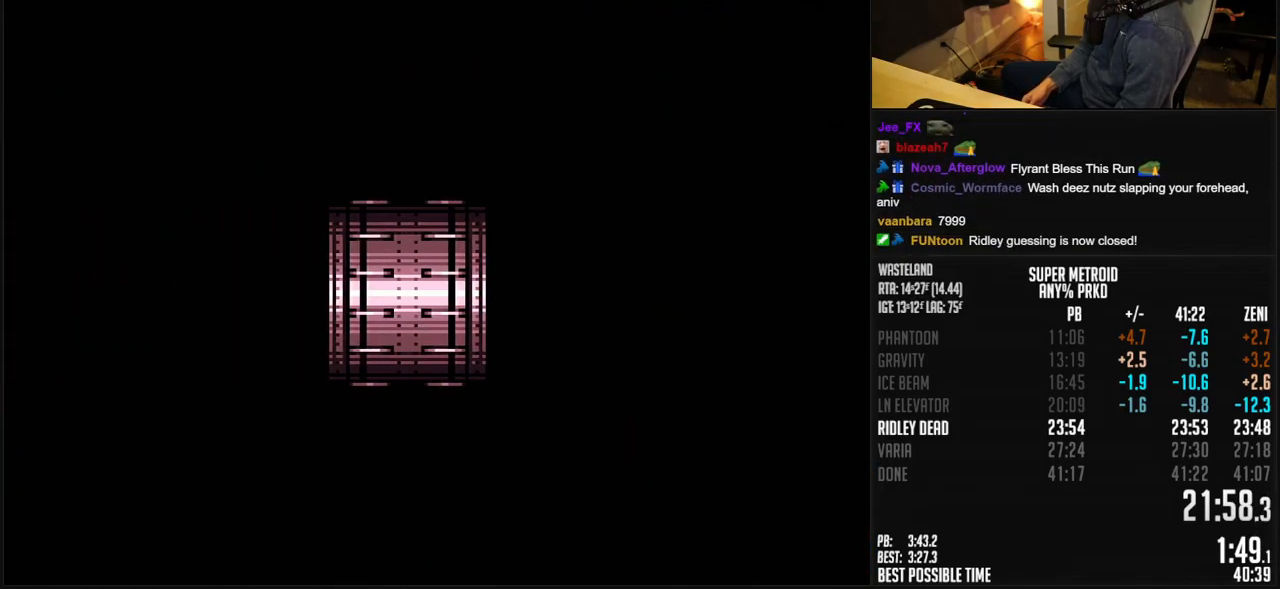
{"buttons": ["B", "DPAD_LEFT"], "events": [[250, "DPAD_LEFT", "down"], [317, "DPAD_LEFT", "up"], [350, "DPAD_LEFT", "down"]]}
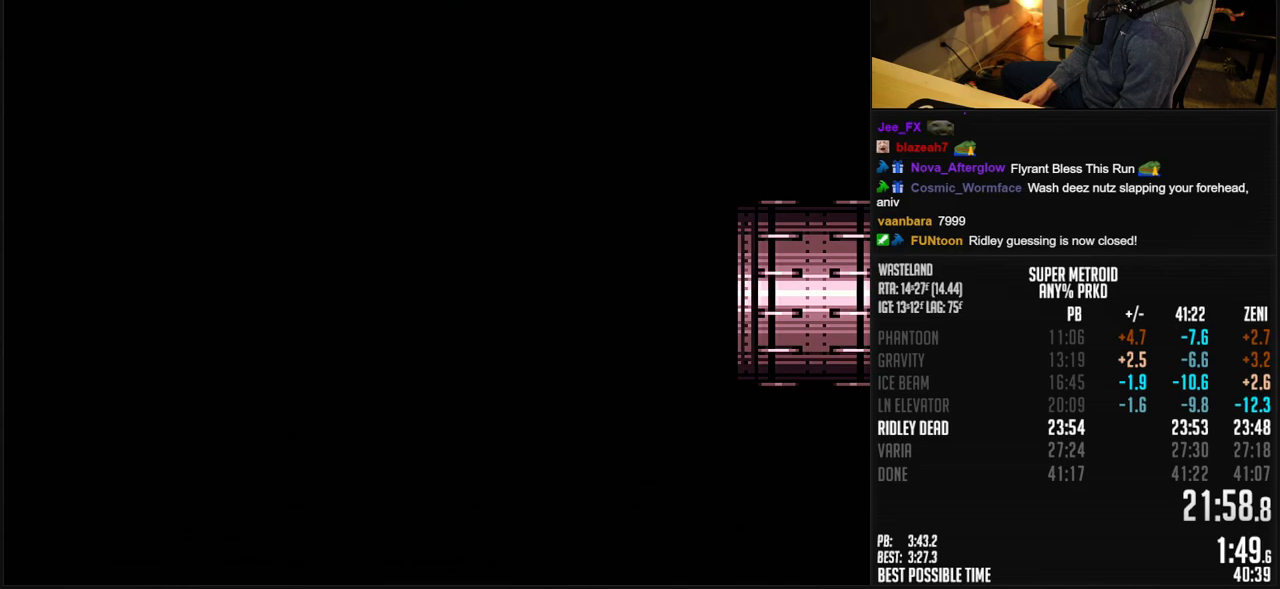
{"buttons": ["B", "DPAD_LEFT"], "events": []}
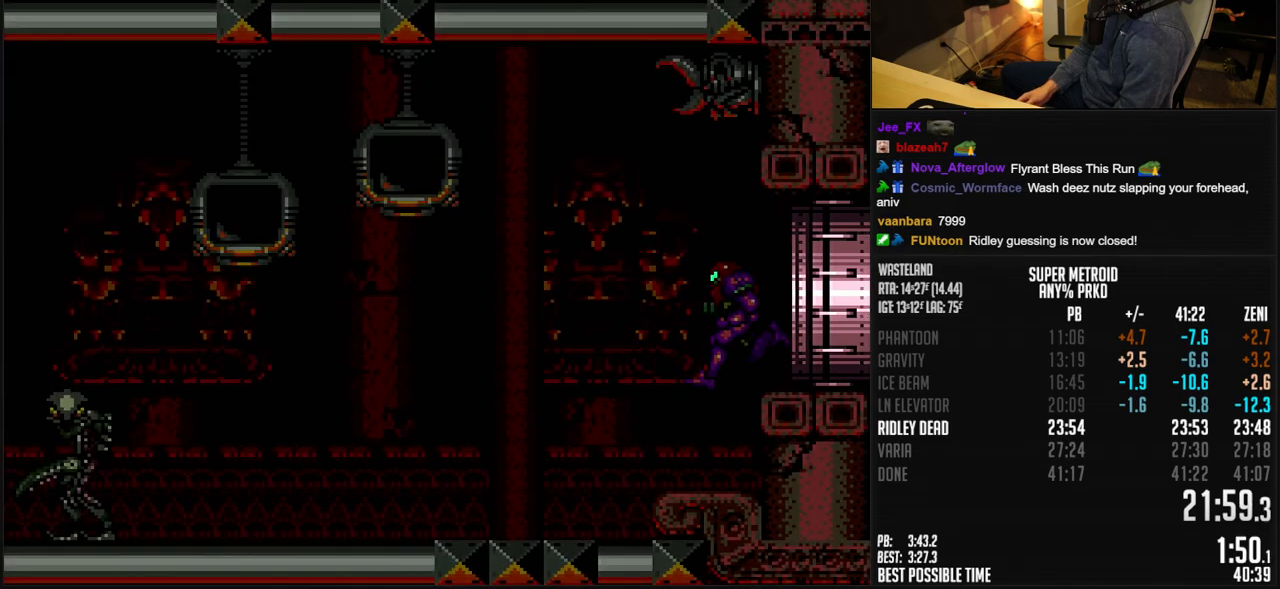
{"buttons": ["B", "DPAD_LEFT"], "events": []}
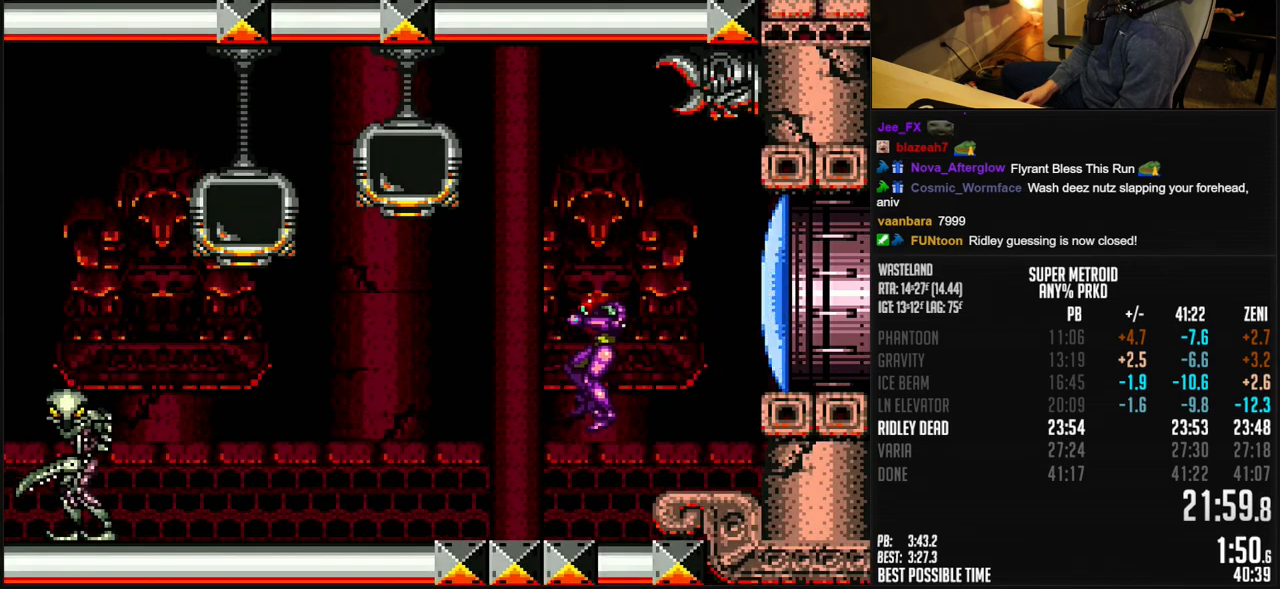
{"buttons": ["B", "DPAD_LEFT"], "events": []}
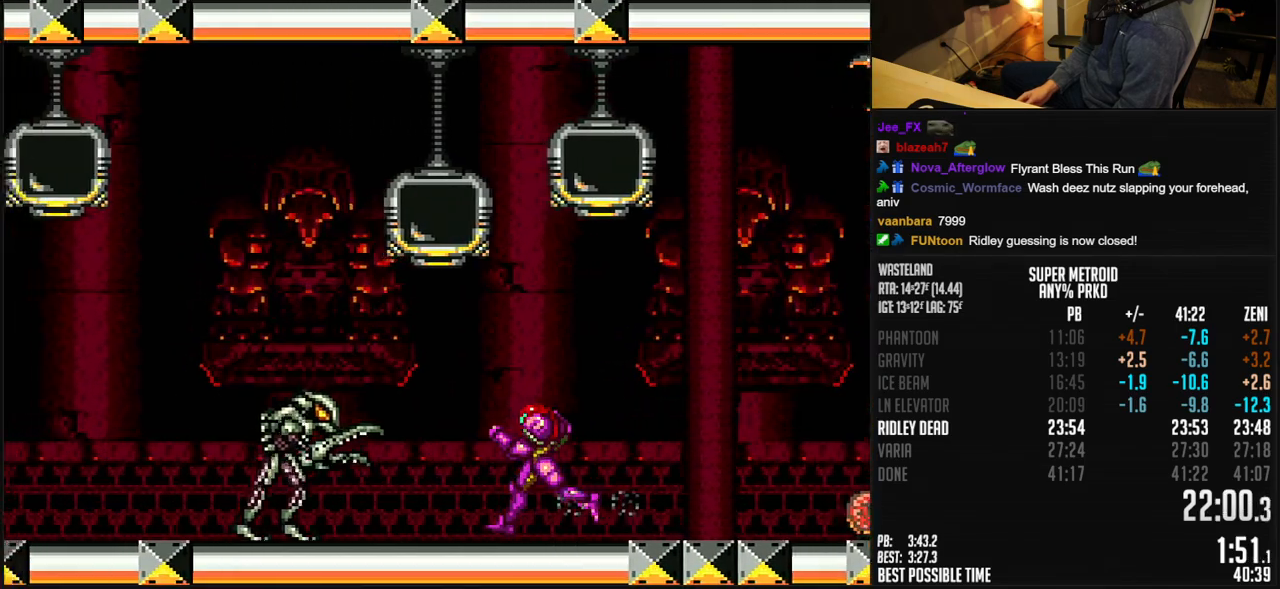
{"buttons": ["B", "DPAD_LEFT"], "events": [[200, "X", "down"], [283, "X", "up"]]}
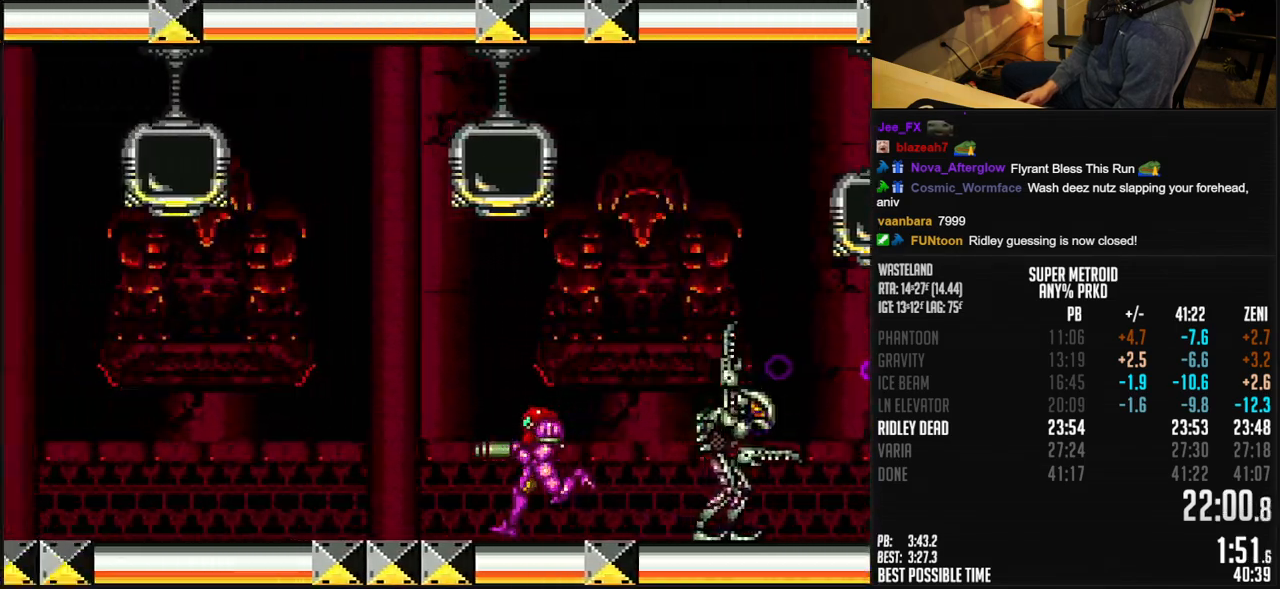
{"buttons": ["B", "DPAD_LEFT"], "events": []}
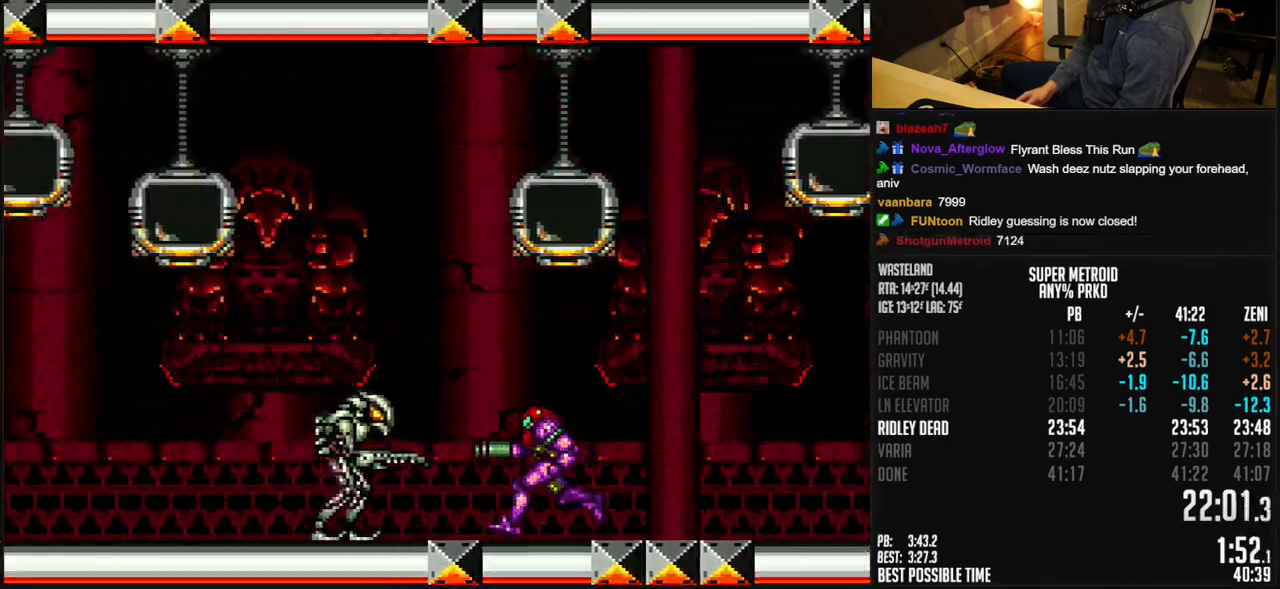
{"buttons": ["B", "DPAD_RIGHT"], "events": [[50, "X", "down"], [167, "X", "up"], [333, "DPAD_DOWN", "down"], [383, "DPAD_LEFT", "up"], [483, "DPAD_DOWN", "up"], [483, "DPAD_RIGHT", "down"]]}
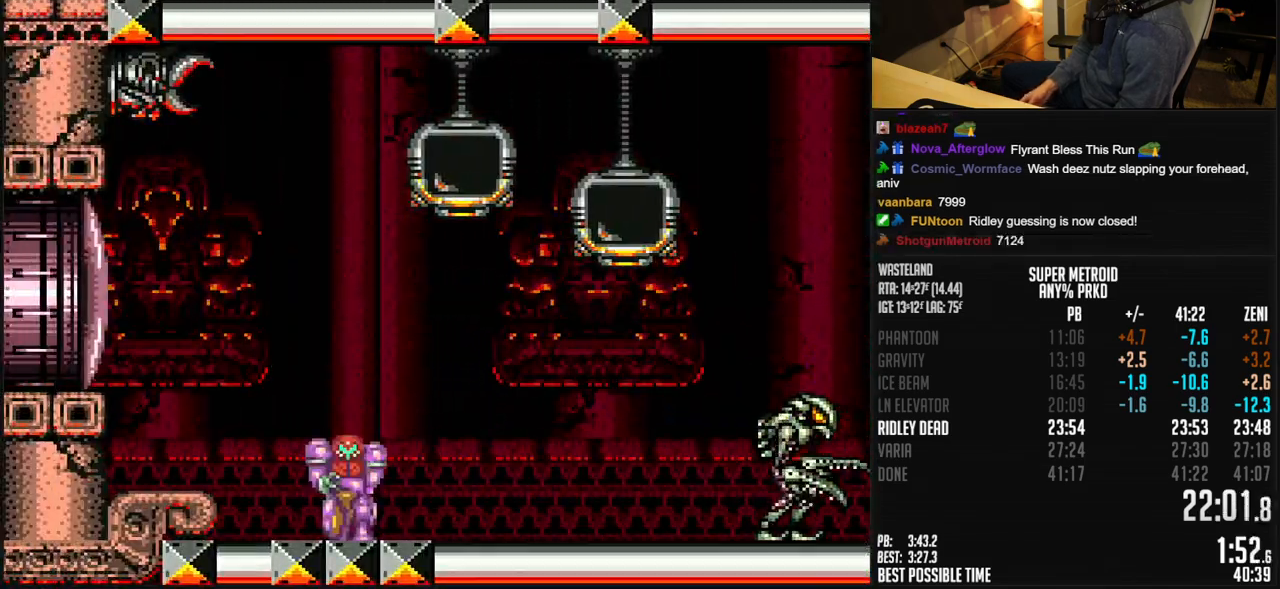
{"buttons": ["B", "R1", "DPAD_RIGHT"], "events": [[100, "R1", "down"]]}
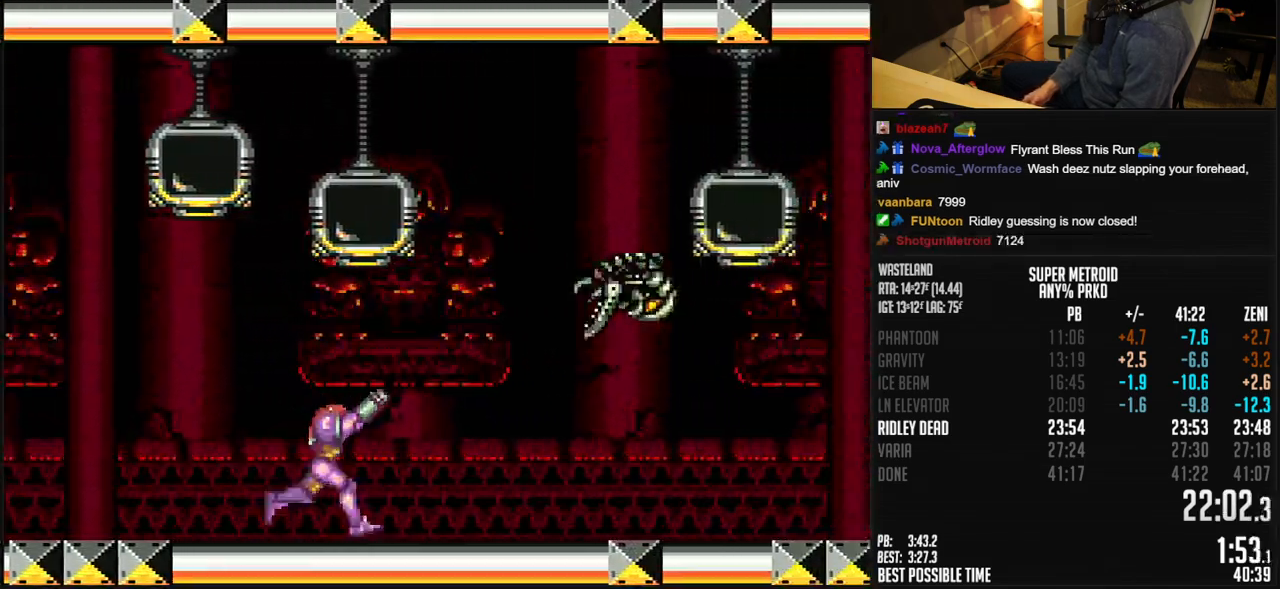
{"buttons": ["B", "DPAD_RIGHT"], "events": [[133, "A", "down"], [267, "A", "up"], [267, "R1", "up"], [300, "B", "up"], [383, "B", "down"]]}
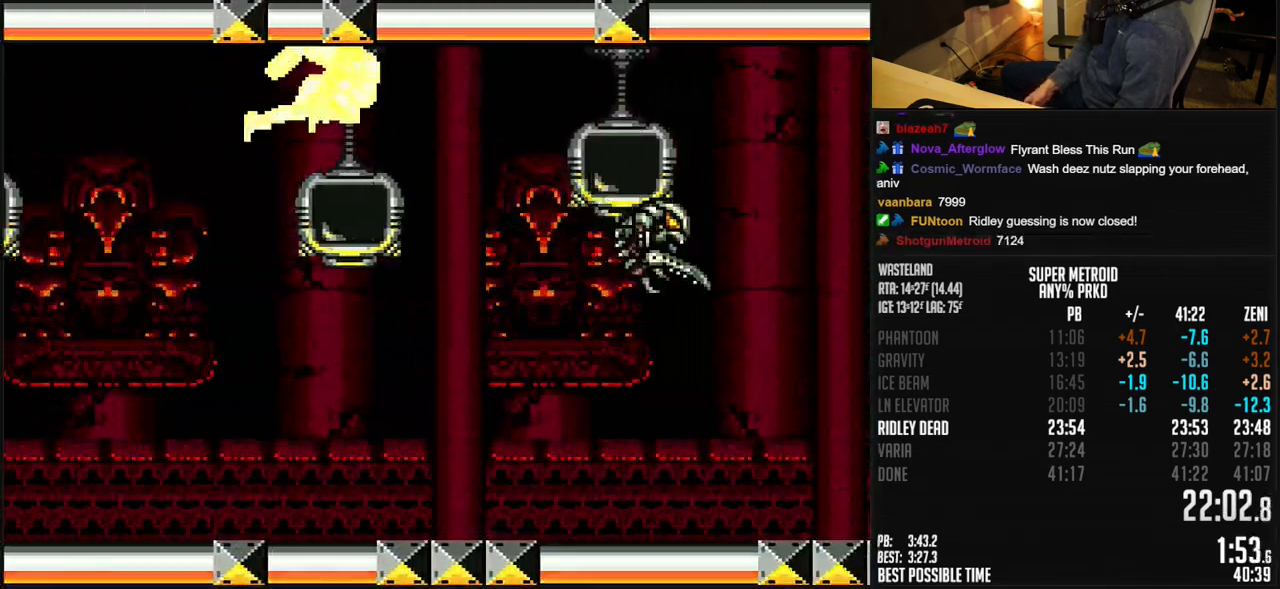
{"buttons": ["B", "DPAD_RIGHT"], "events": []}
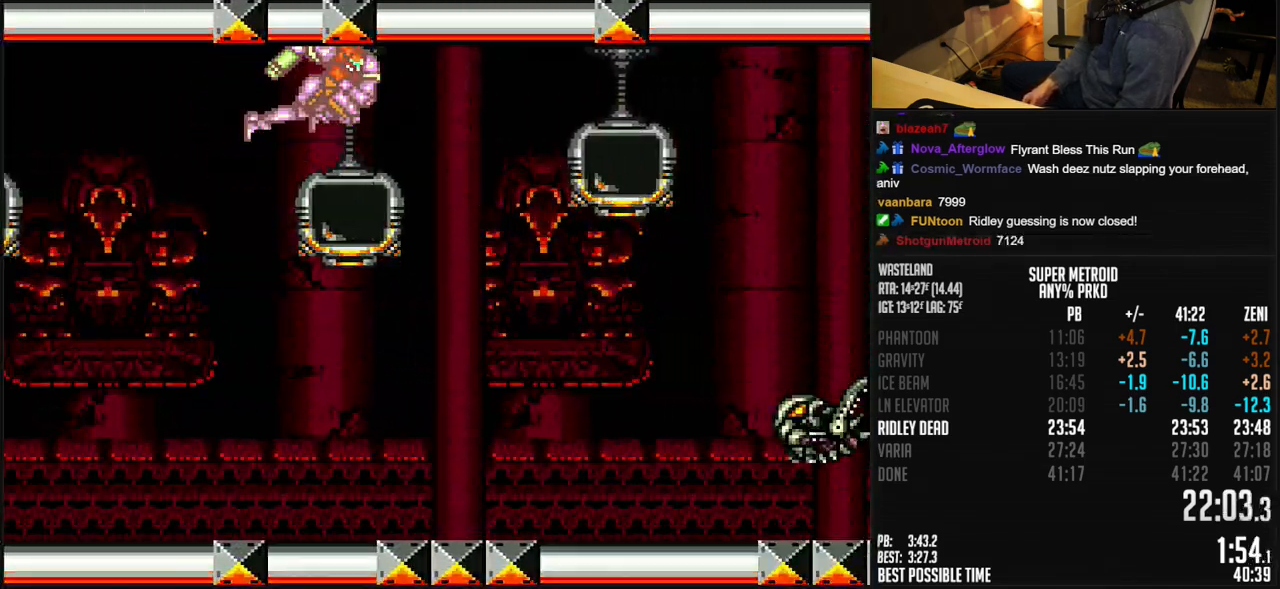
{"buttons": ["B", "DPAD_RIGHT"], "events": []}
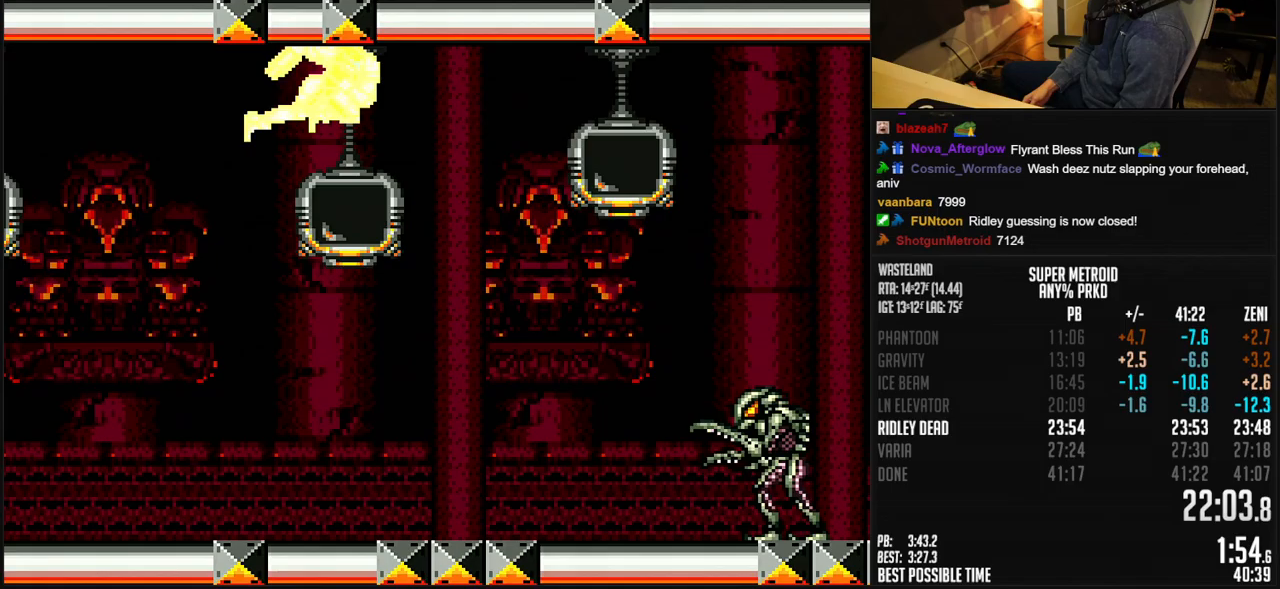
{"buttons": ["B", "DPAD_LEFT"], "events": [[367, "DPAD_RIGHT", "up"], [433, "DPAD_LEFT", "down"]]}
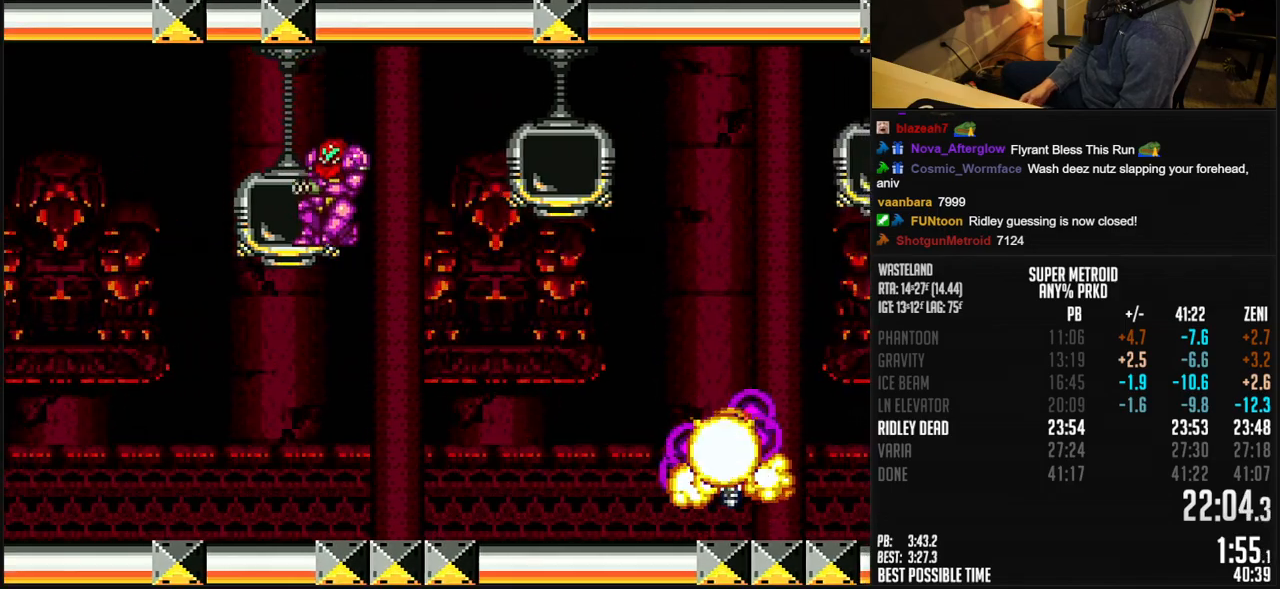
{"buttons": ["DPAD_RIGHT"], "events": [[200, "DPAD_RIGHT", "down"], [233, "DPAD_LEFT", "up"], [283, "B", "up"], [350, "DPAD_RIGHT", "up"], [433, "DPAD_RIGHT", "down"]]}
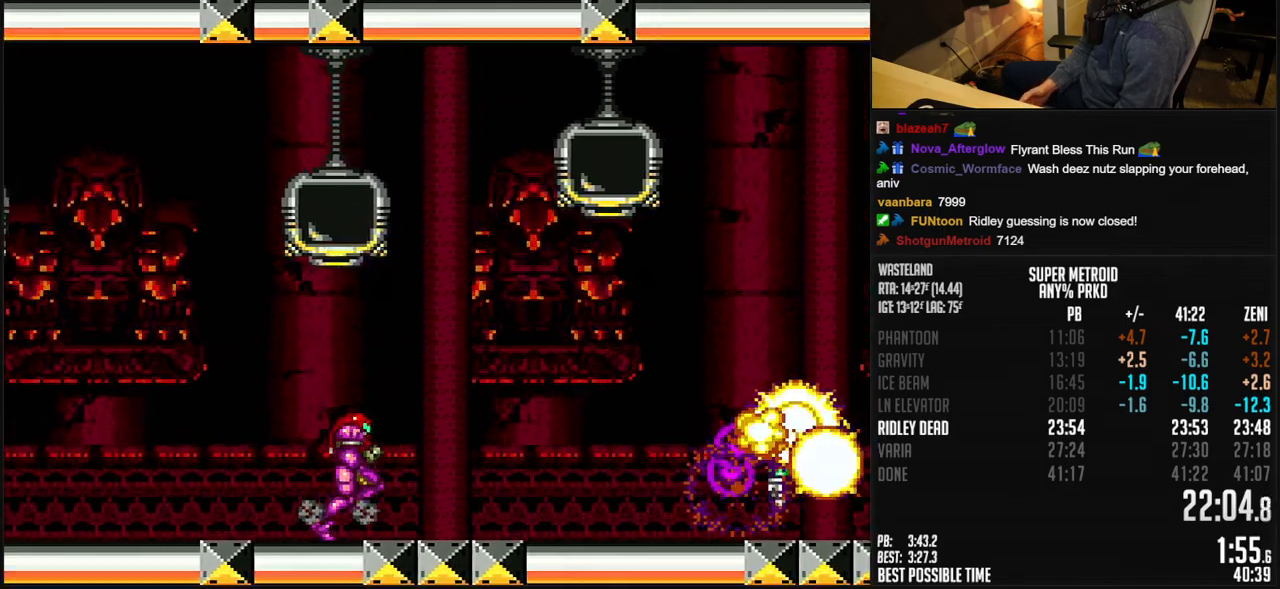
{"buttons": ["DPAD_RIGHT"], "events": [[300, "B", "down"], [467, "B", "up"]]}
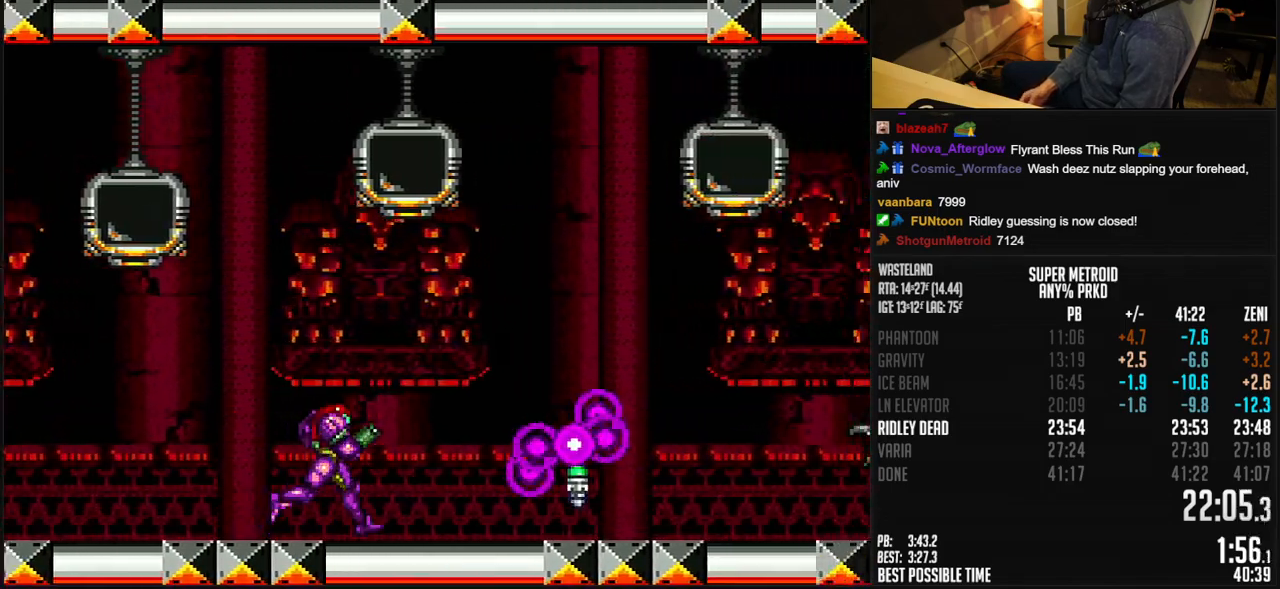
{"buttons": ["B", "DPAD_RIGHT"], "events": [[183, "B", "down"]]}
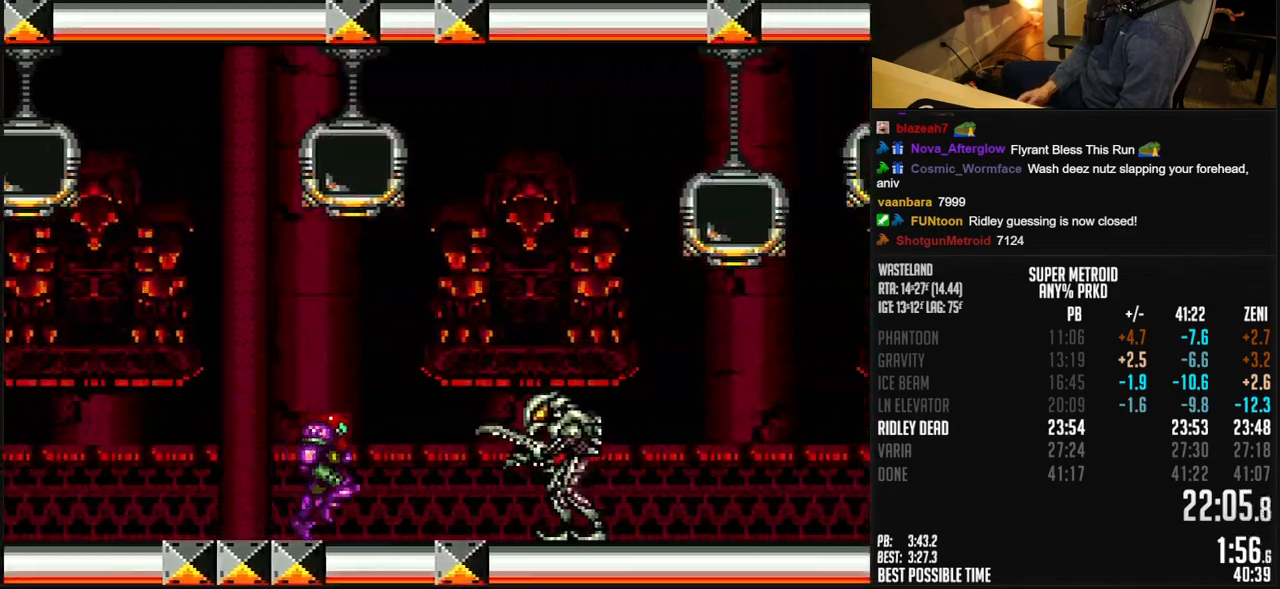
{"buttons": ["B", "DPAD_DOWN", "DPAD_RIGHT"], "events": [[150, "X", "down"], [250, "X", "up"], [417, "DPAD_DOWN", "down"]]}